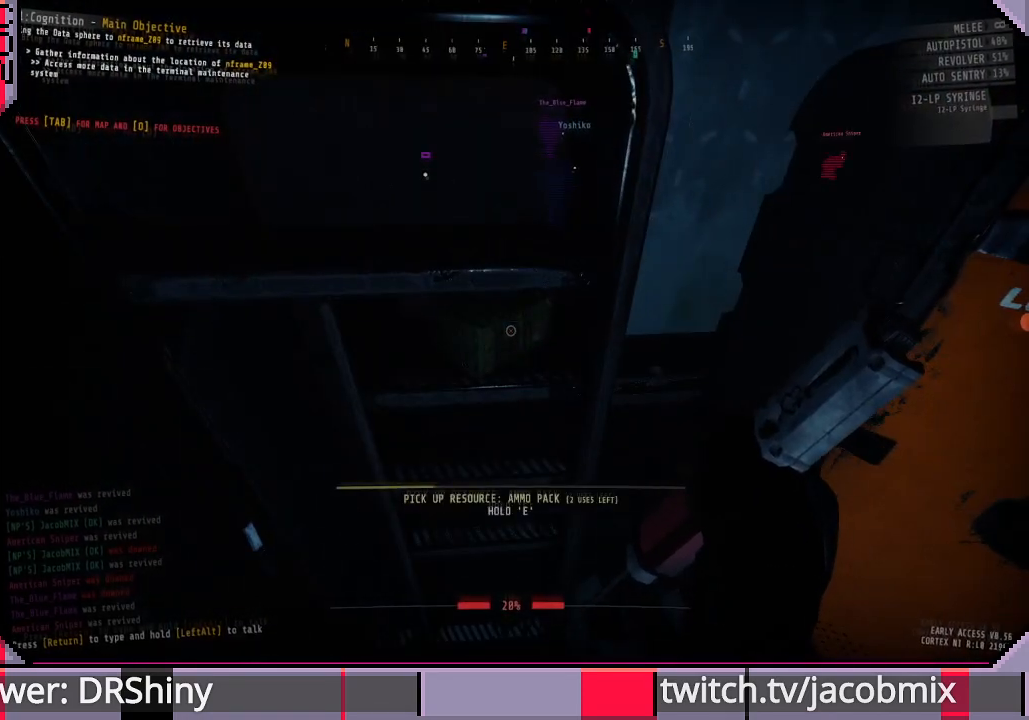
Gameplay with keyboard and mouse; each line is a JSON object with the keys and mouse buttons held at the frame after it. "events" lists presses ("down") and releases ("up") of "a", "c", "ctrl", "d", "e", "f", "q", "r", "s", "shift", "space", "t", "tab", "w", "x", "z", "mouse_left", "mouse_wheel", "mouse_right", "mouse_mb4" and "mouse_mb5" between this image and that frame as [ms after this image, input, new state], when the widget could be followed in between. "mouse_left", "mouse_wheel", "mouse_right", "mouse_mb4", "mouse_mb5" = the "left", "wheel", "right", "mb4", "mb5" buttons of the "mouse" list. No other keys are recorded. "wheel" means that the mouse wheel is clicked or scrolled. Mouse movement is not recorded.
{"keys": ["e"], "mouse": [], "events": []}
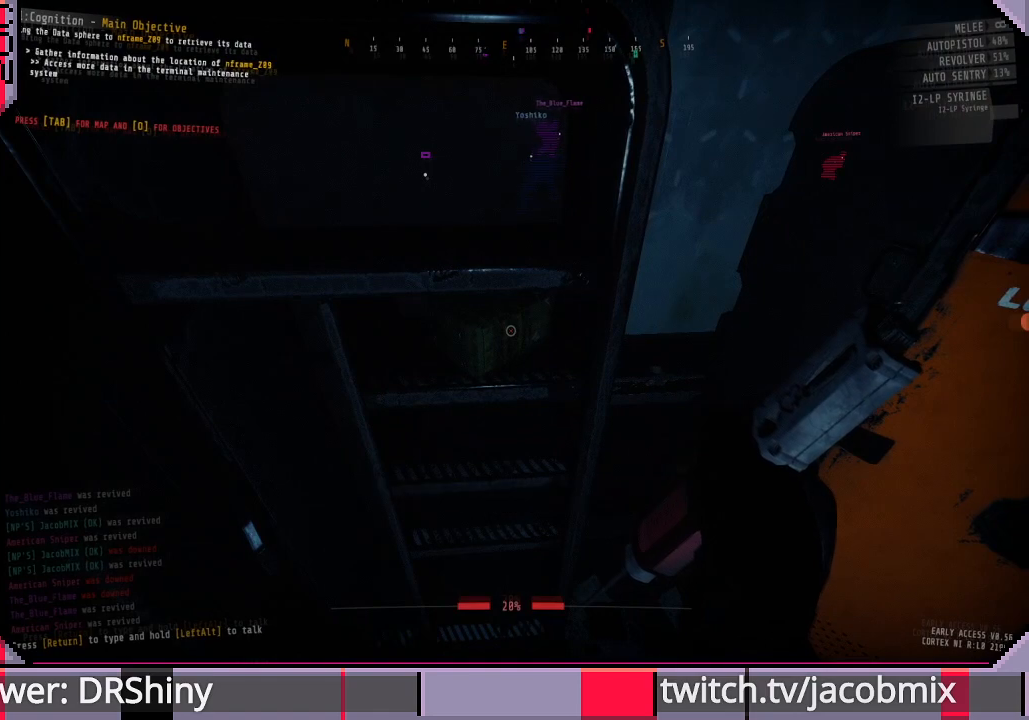
{"keys": ["d", "s"], "mouse": [], "events": [[300, "e", "up"], [333, "s", "down"], [466, "d", "down"]]}
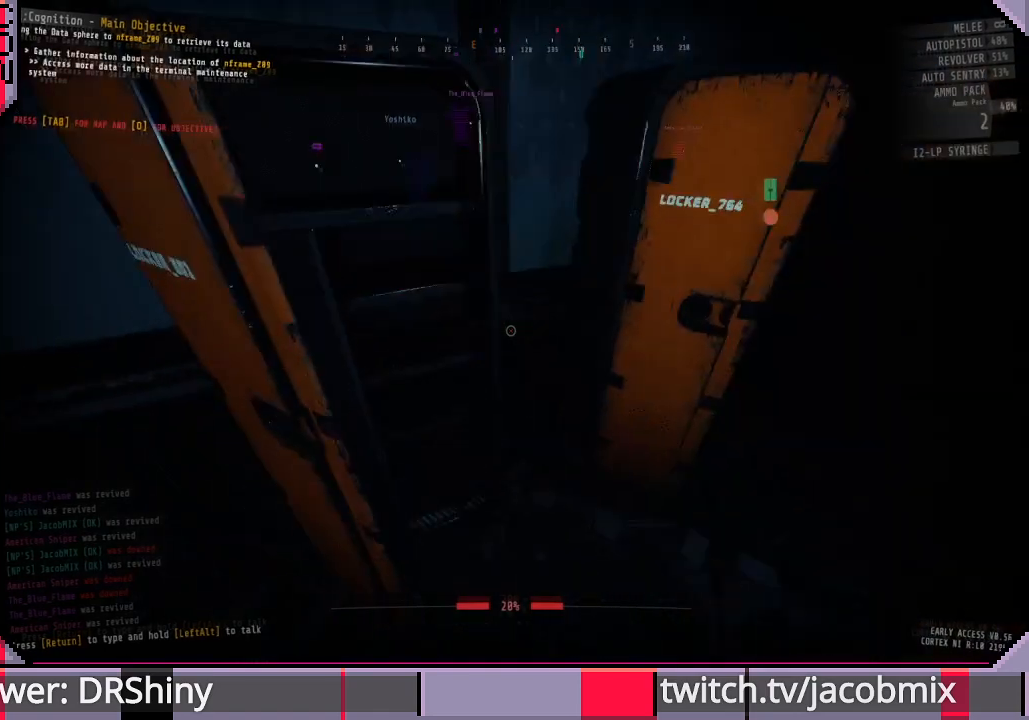
{"keys": ["d"], "mouse": [], "events": [[33, "s", "up"]]}
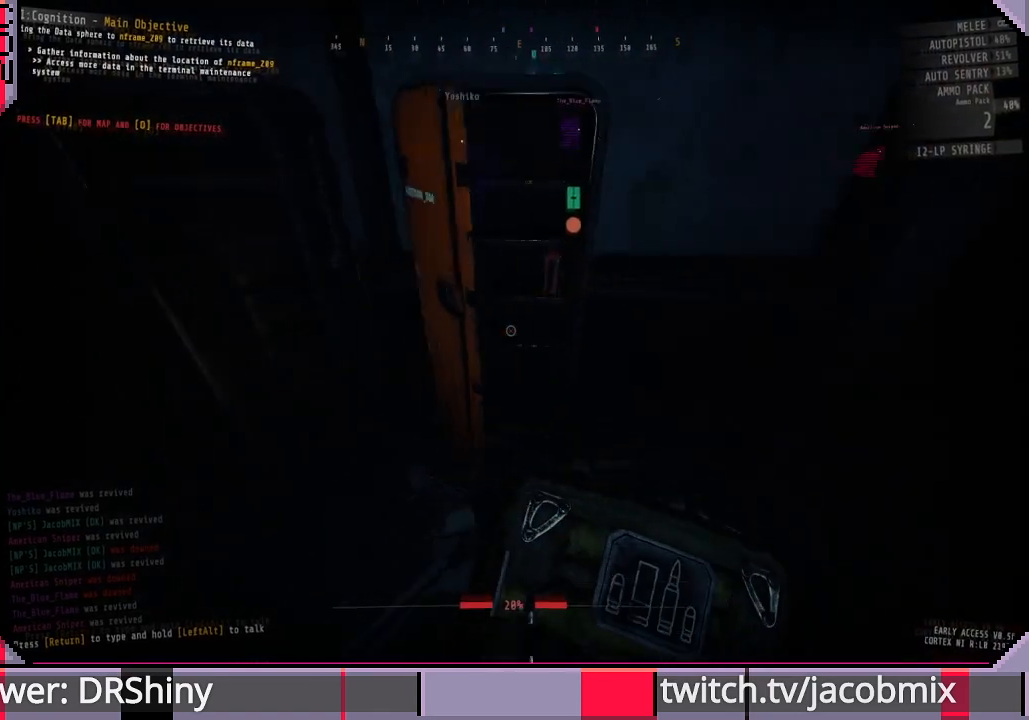
{"keys": [], "mouse": [], "events": [[66, "d", "up"], [333, "s", "down"], [500, "s", "up"]]}
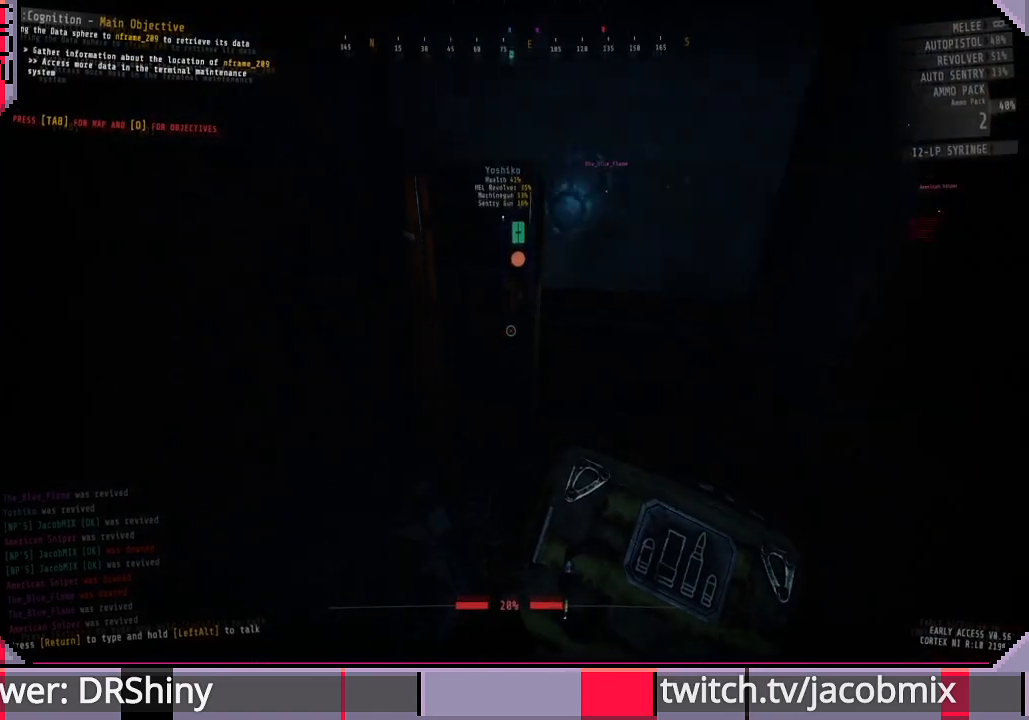
{"keys": [], "mouse": [], "events": [[366, "mouse_wheel", "down"], [500, "mouse_wheel", "up"]]}
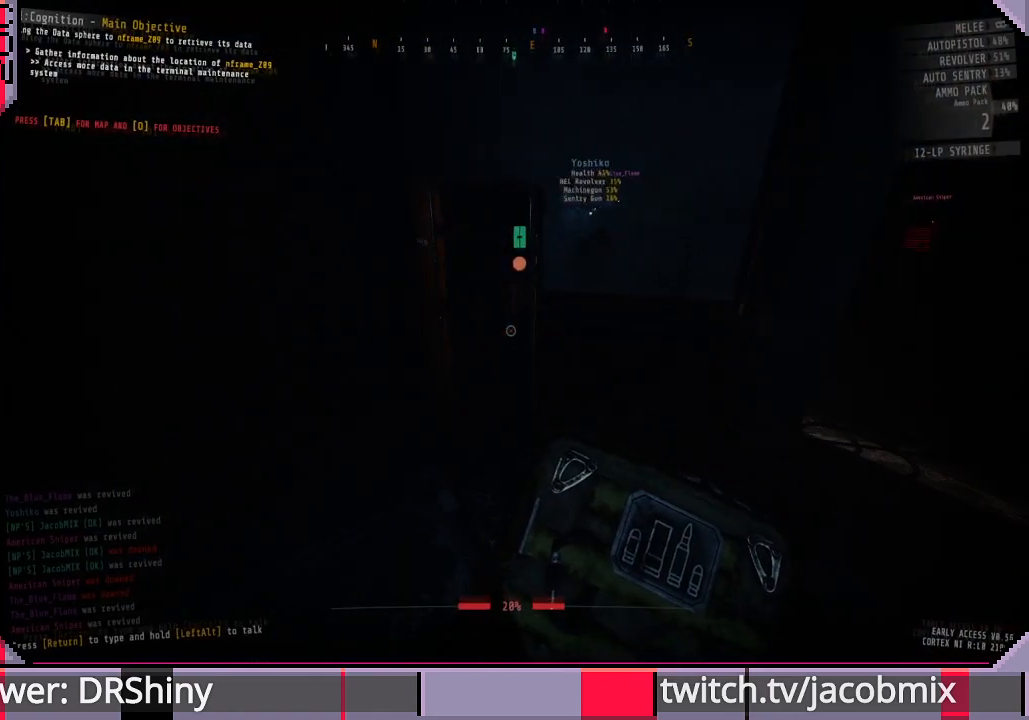
{"keys": ["d"], "mouse": [], "events": [[400, "d", "down"]]}
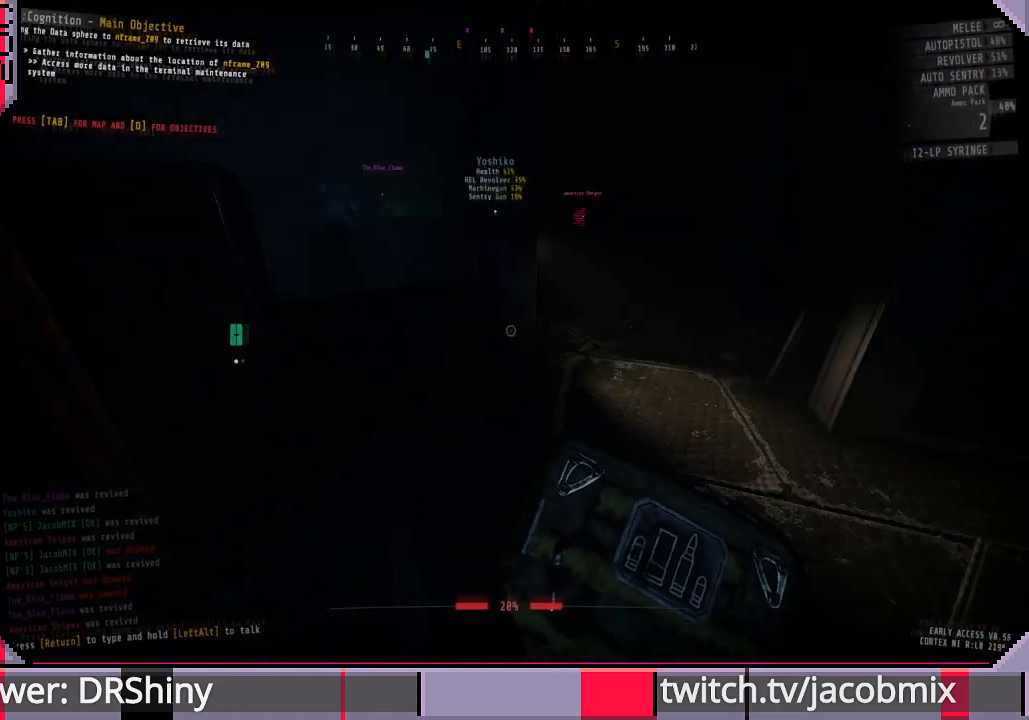
{"keys": ["d"], "mouse": [], "events": []}
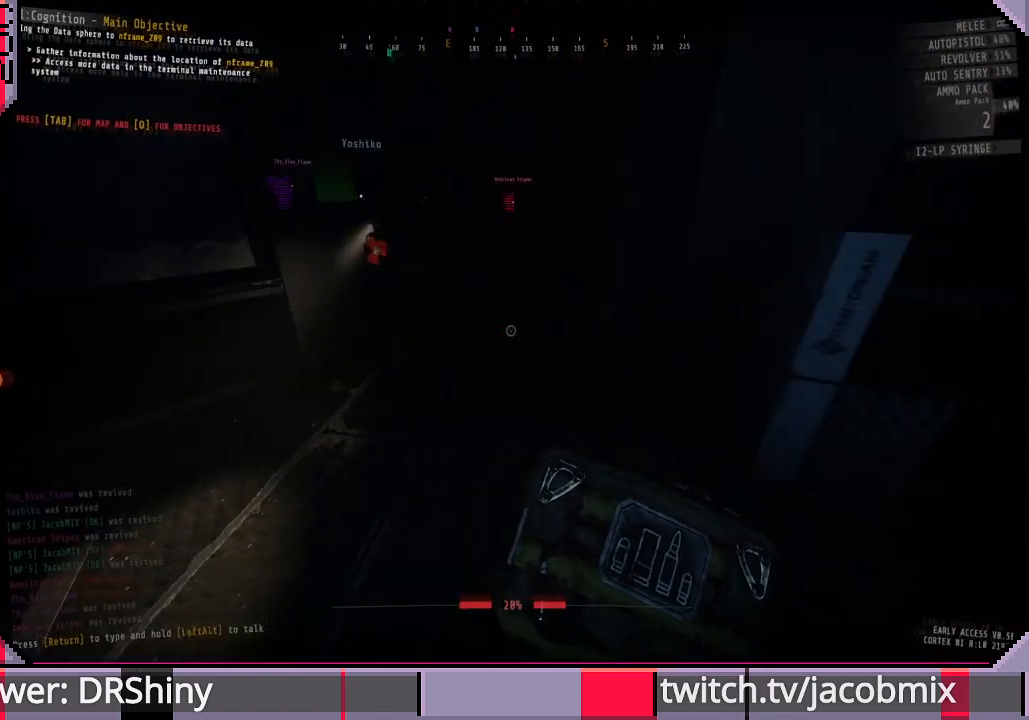
{"keys": ["w"], "mouse": [], "events": [[166, "w", "down"], [200, "d", "up"]]}
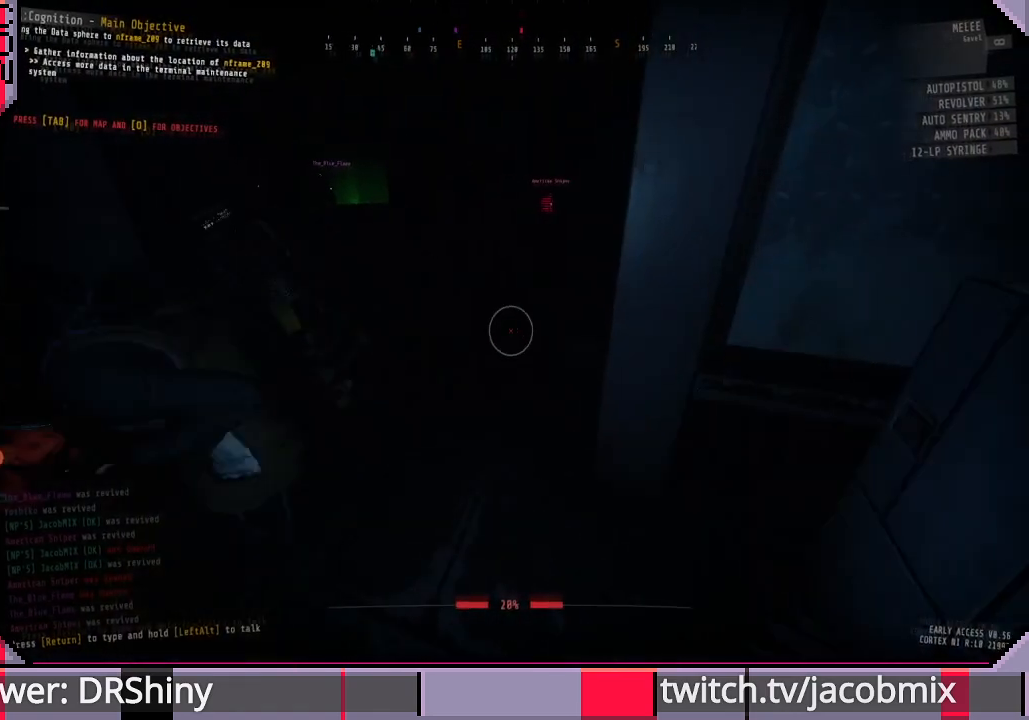
{"keys": [], "mouse": [], "events": [[33, "w", "up"], [200, "d", "down"], [400, "d", "up"]]}
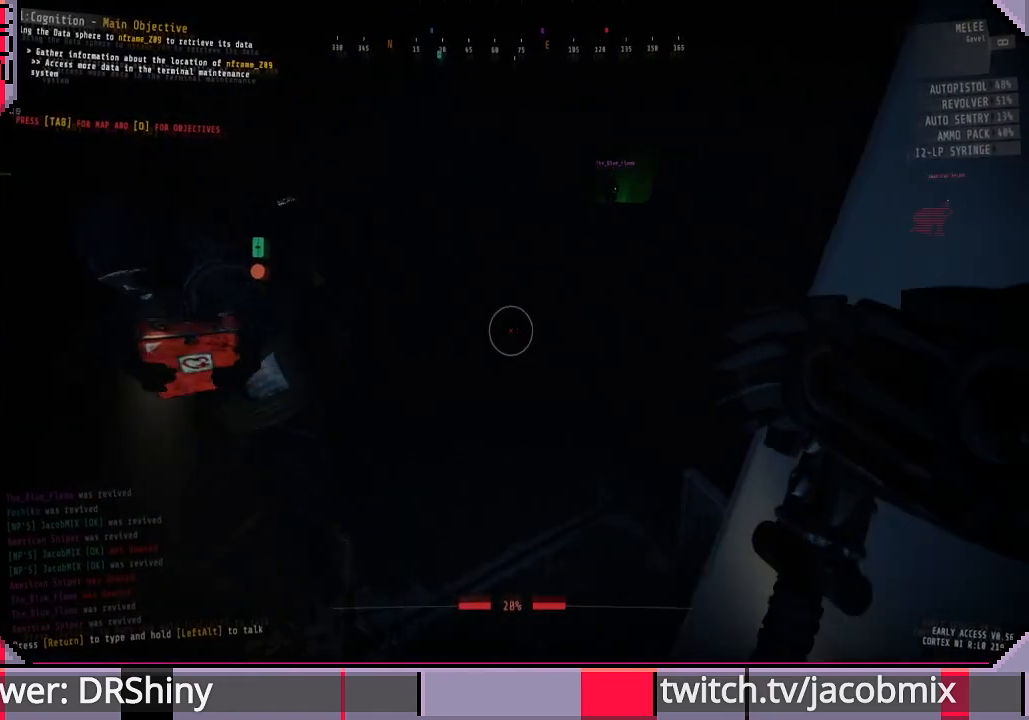
{"keys": [], "mouse": [], "events": []}
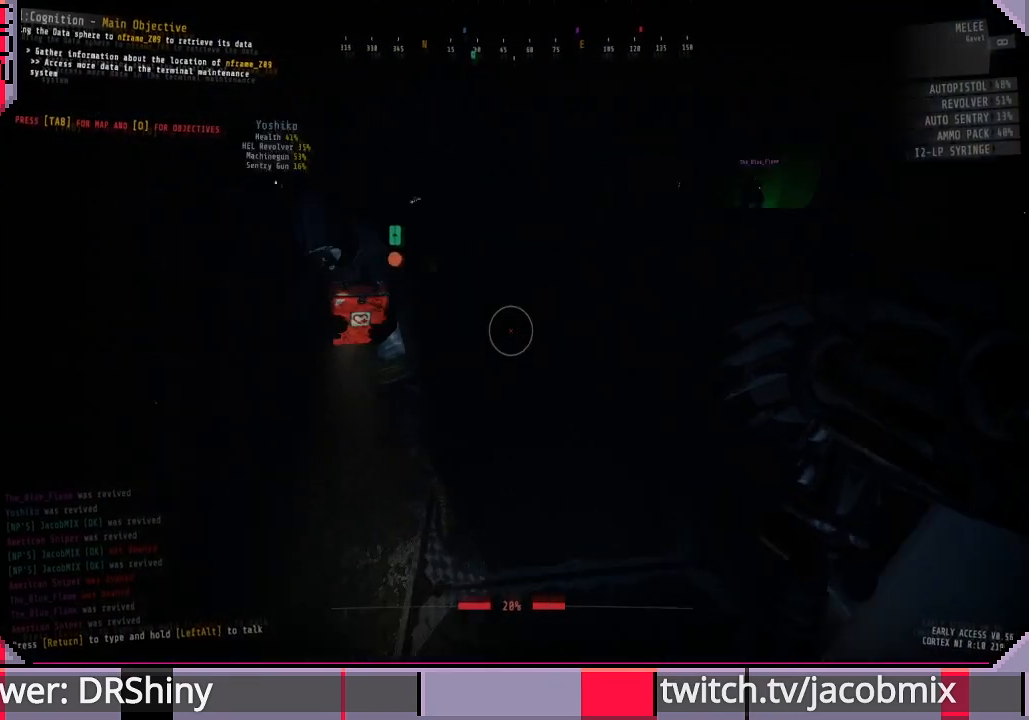
{"keys": [], "mouse": [], "events": []}
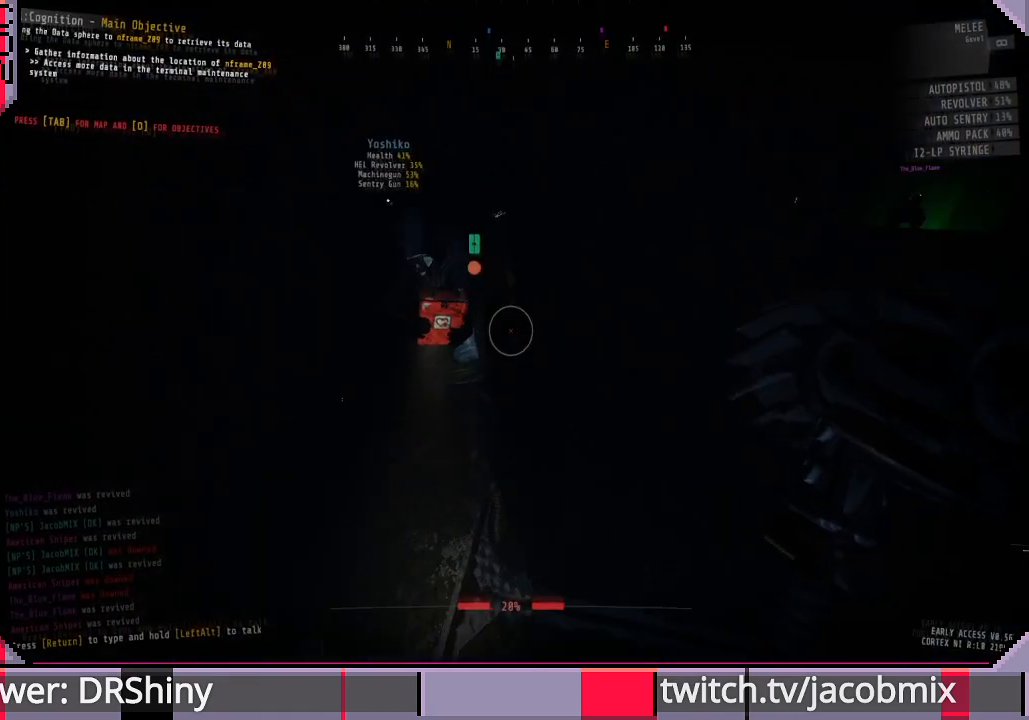
{"keys": [], "mouse": [], "events": []}
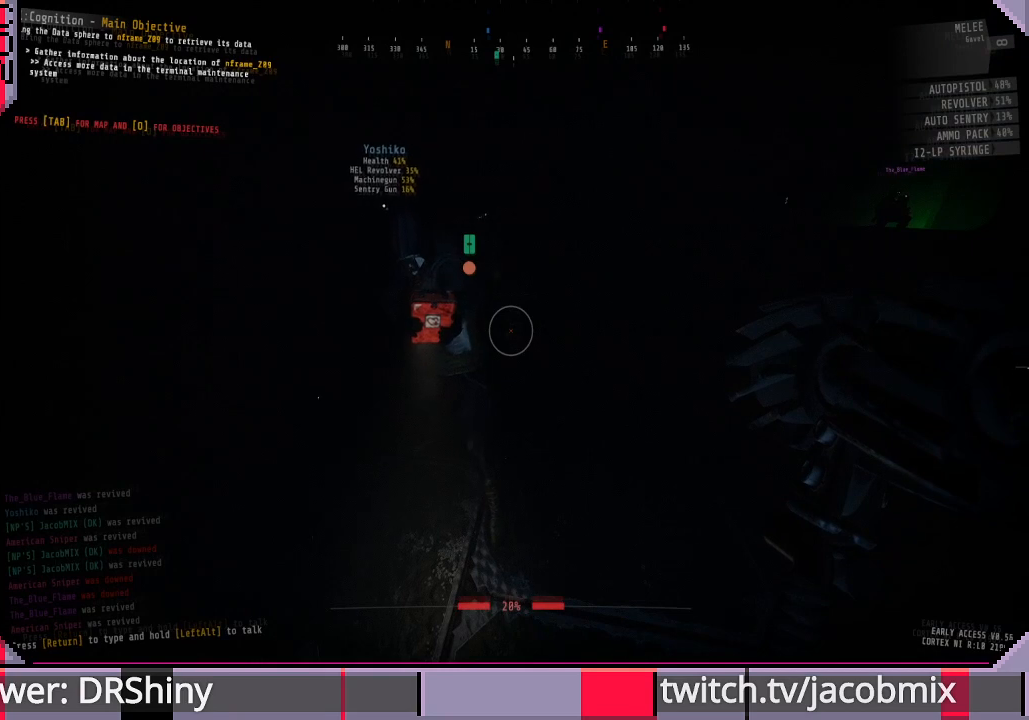
{"keys": [], "mouse": [], "events": []}
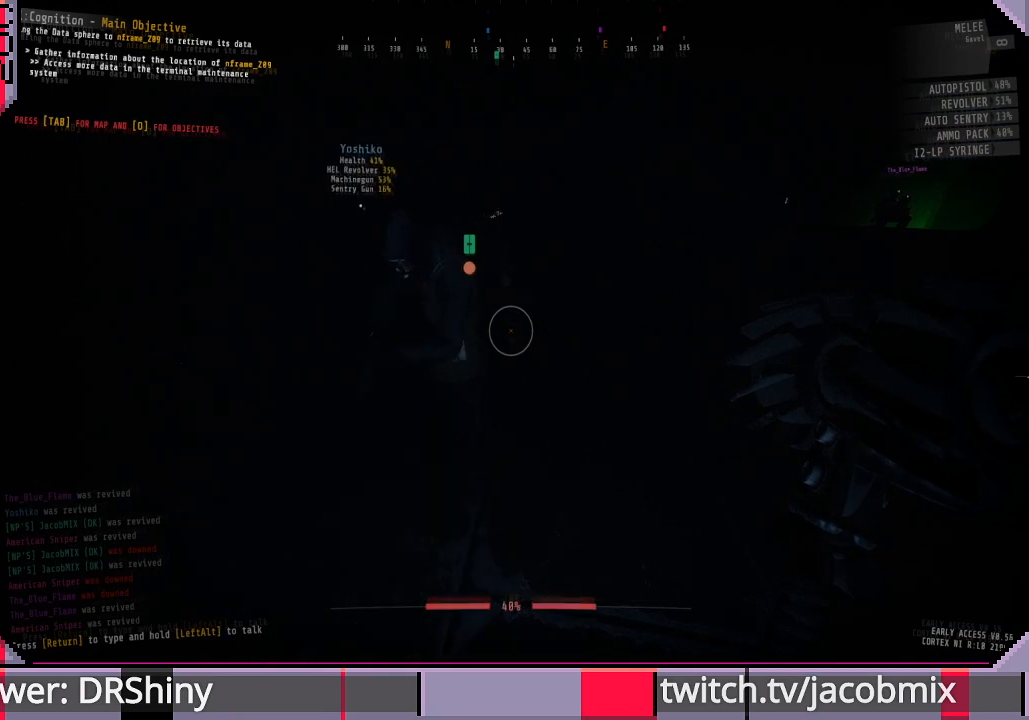
{"keys": [], "mouse": [], "events": []}
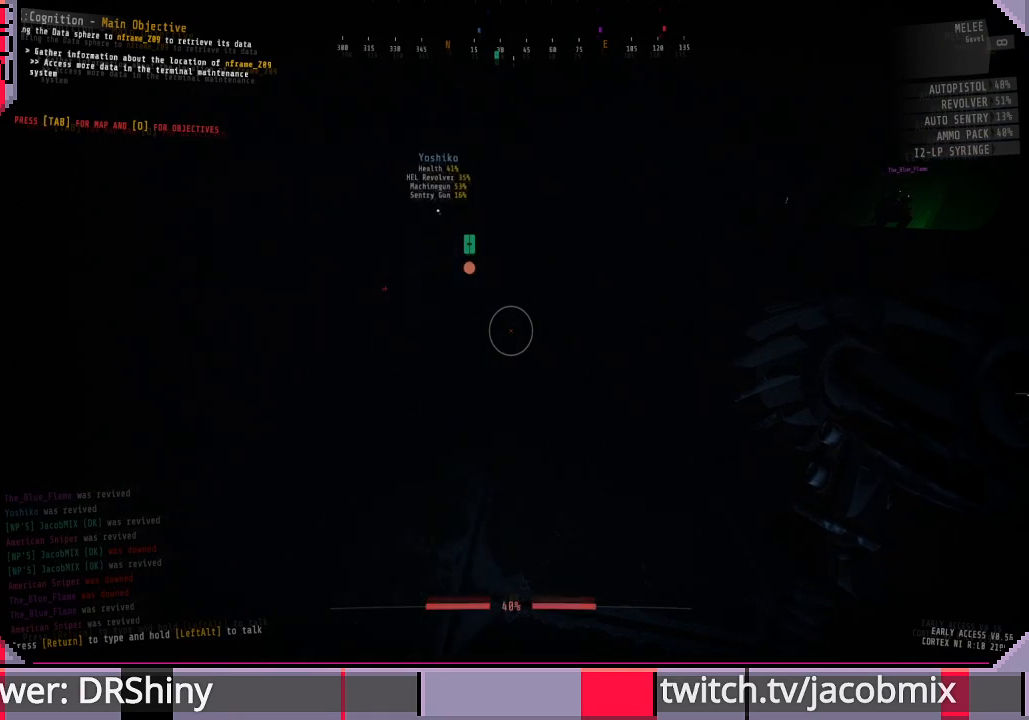
{"keys": ["w"], "mouse": [], "events": [[366, "w", "down"]]}
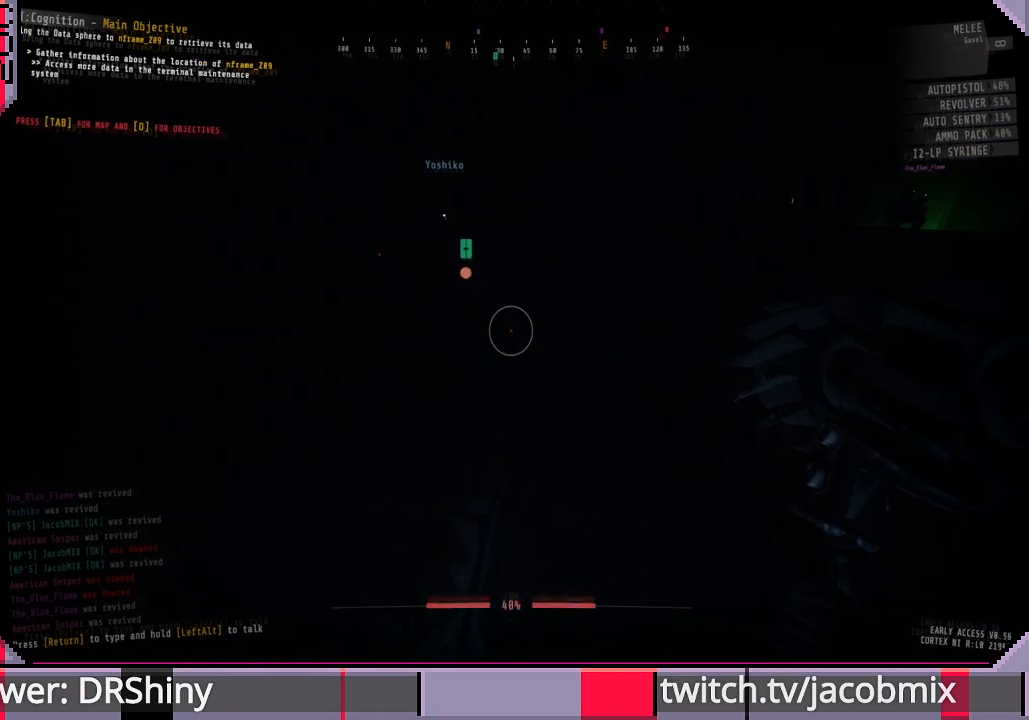
{"keys": ["w"], "mouse": [], "events": [[100, "d", "down"], [333, "d", "up"]]}
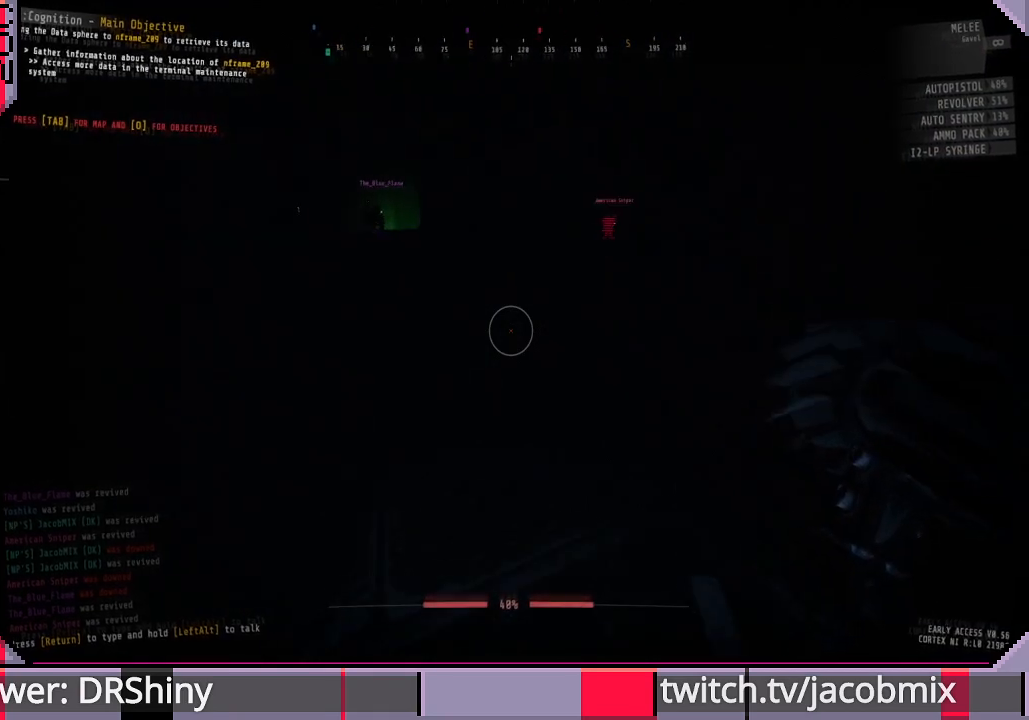
{"keys": ["w"], "mouse": [], "events": []}
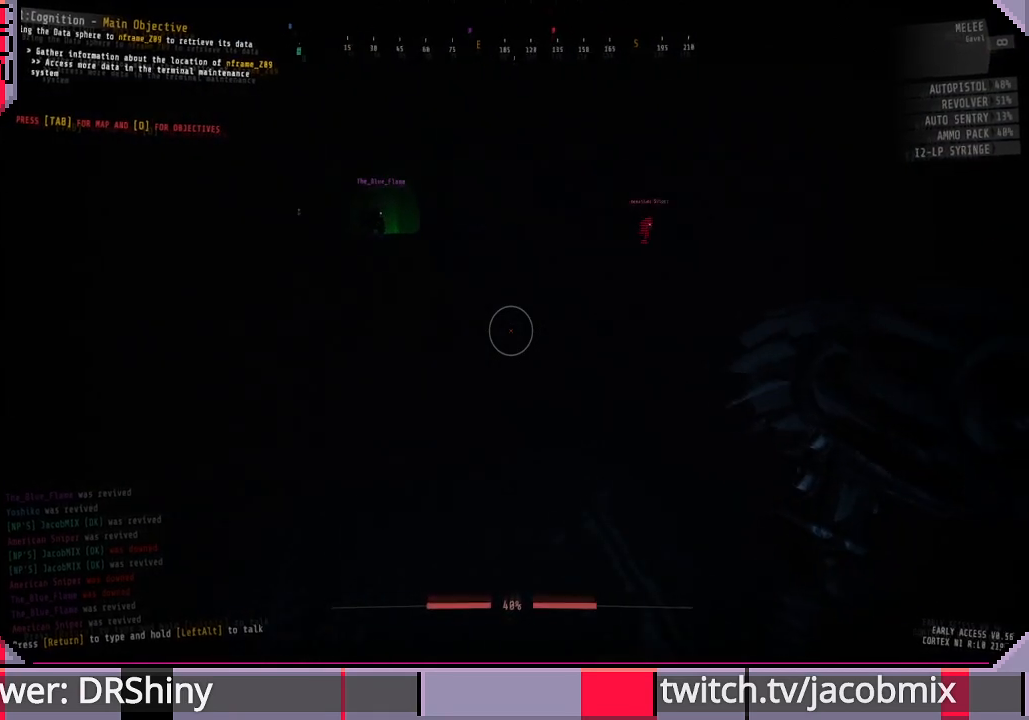
{"keys": ["shift", "w"], "mouse": [], "events": [[366, "shift", "down"]]}
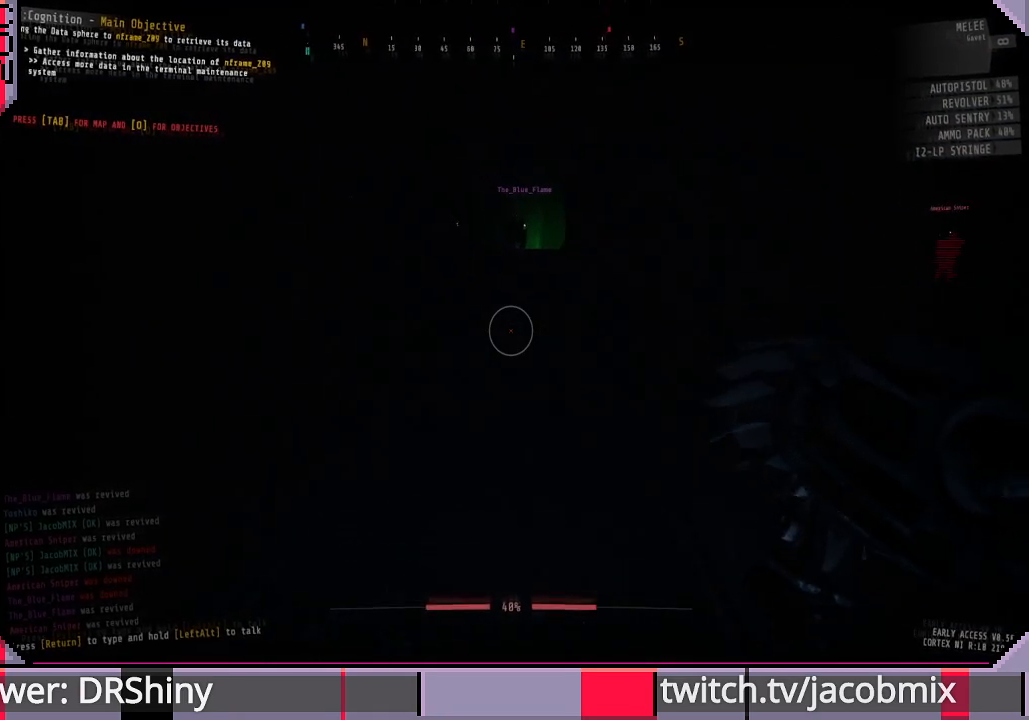
{"keys": ["shift", "w"], "mouse": [], "events": []}
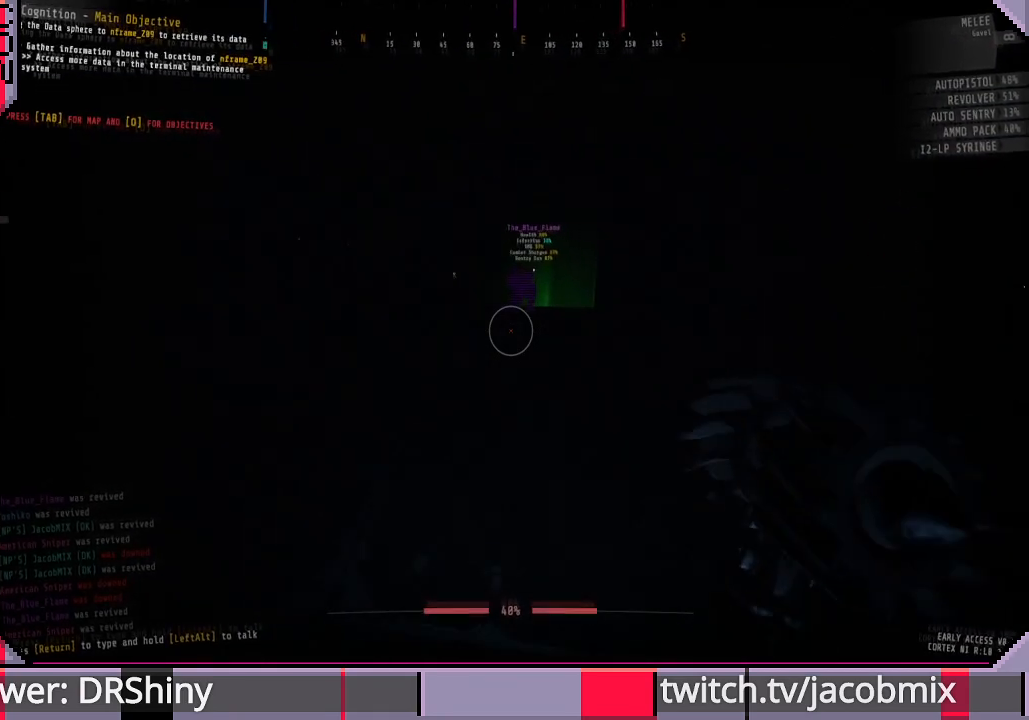
{"keys": ["shift", "w"], "mouse": [], "events": []}
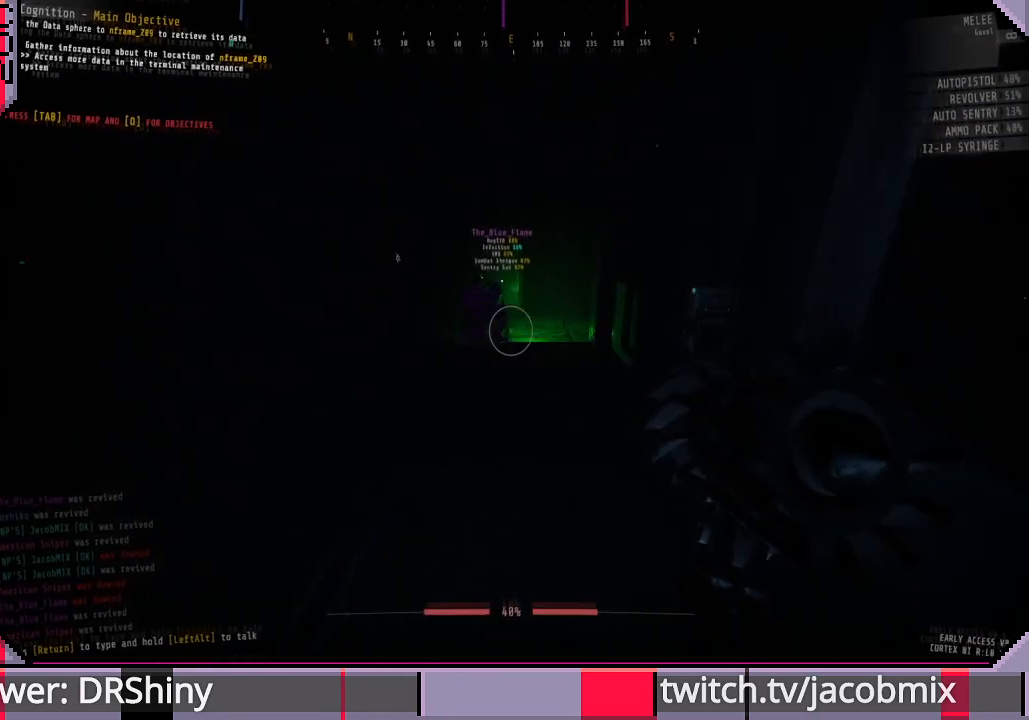
{"keys": ["w"], "mouse": [], "events": [[266, "shift", "up"]]}
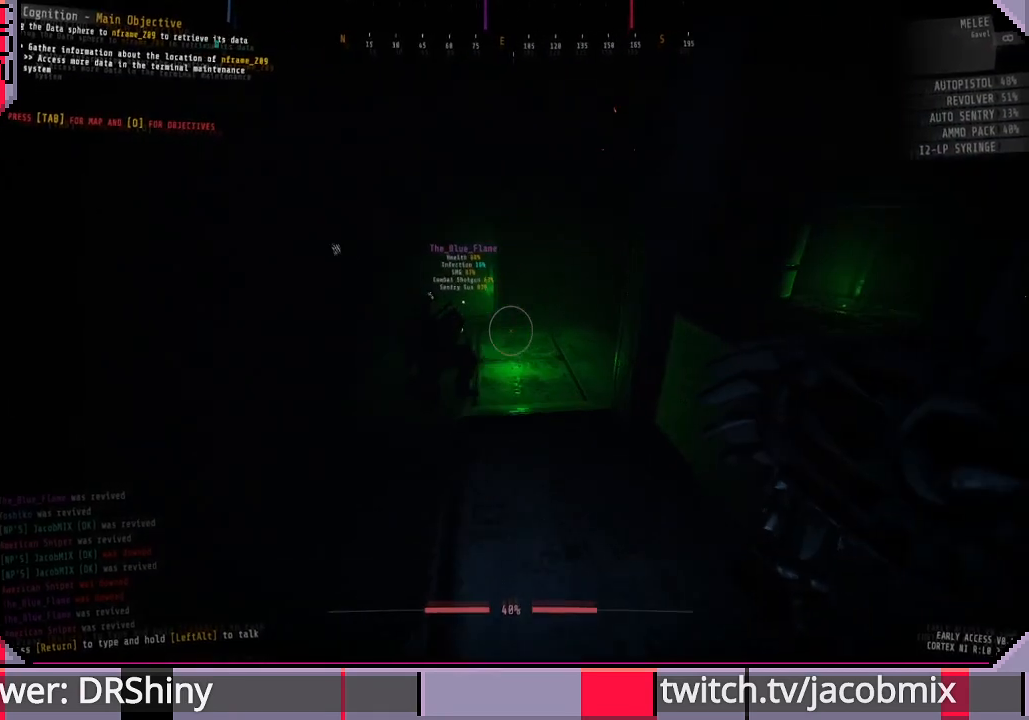
{"keys": ["w"], "mouse": [], "events": [[33, "w", "up"], [366, "w", "down"]]}
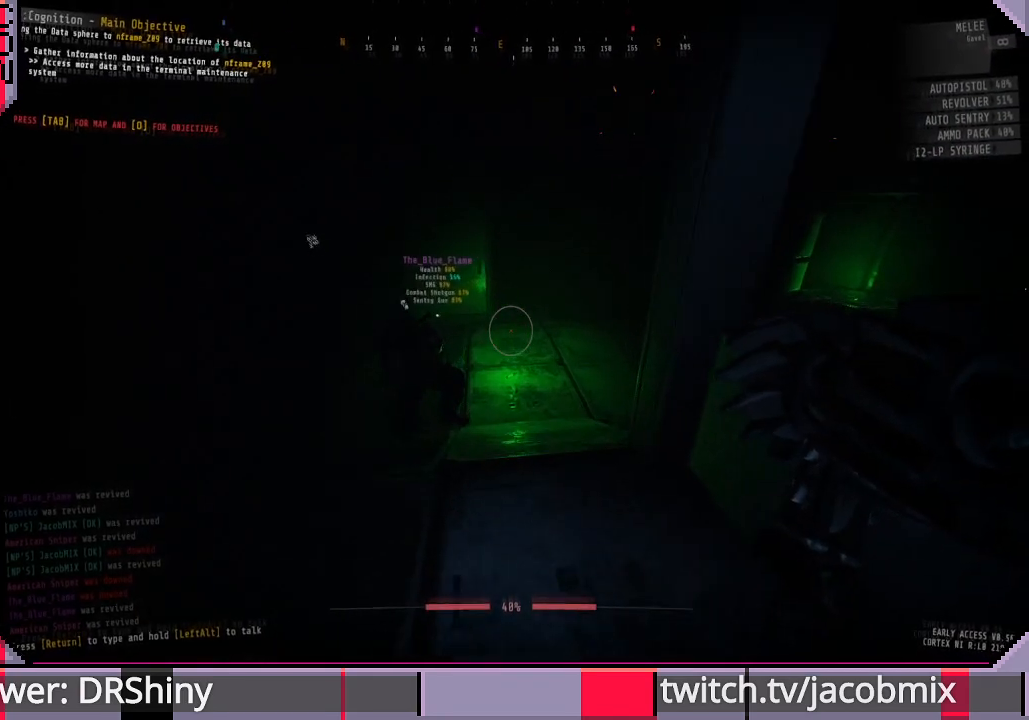
{"keys": [], "mouse": [], "events": [[400, "w", "up"]]}
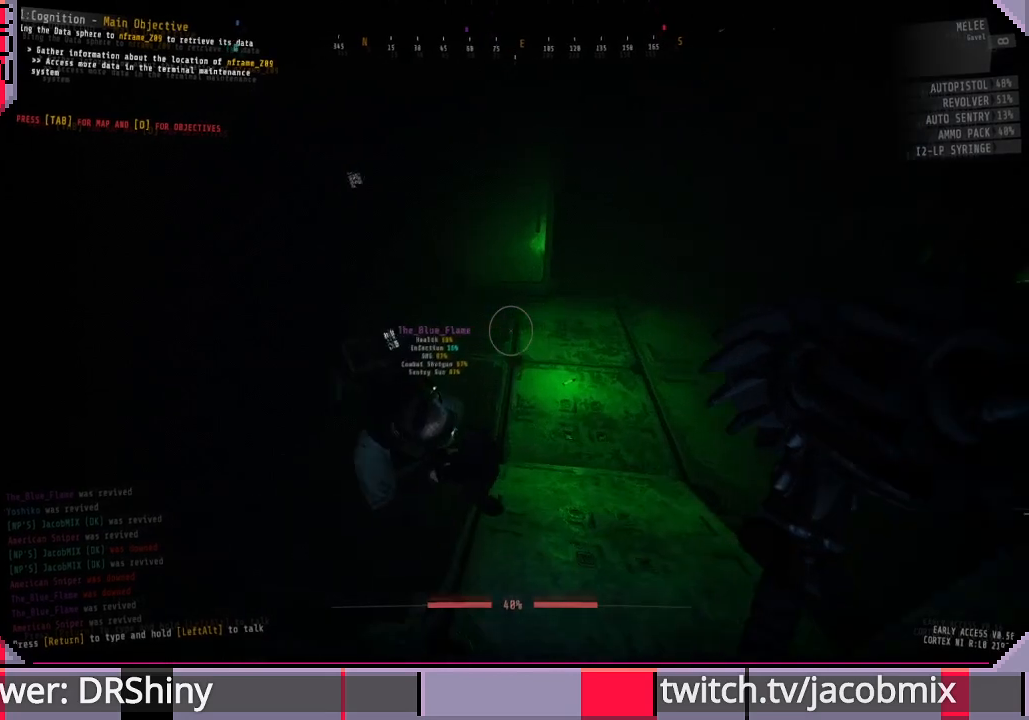
{"keys": [], "mouse": [], "events": [[33, "ctrl", "down"], [200, "ctrl", "up"]]}
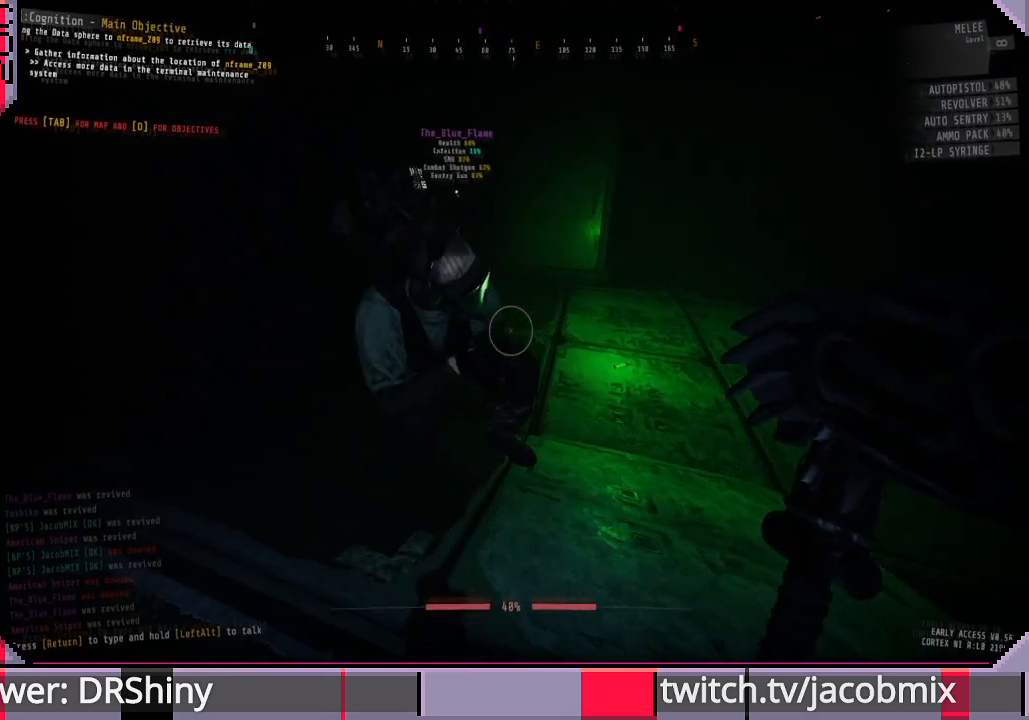
{"keys": [], "mouse": [], "events": []}
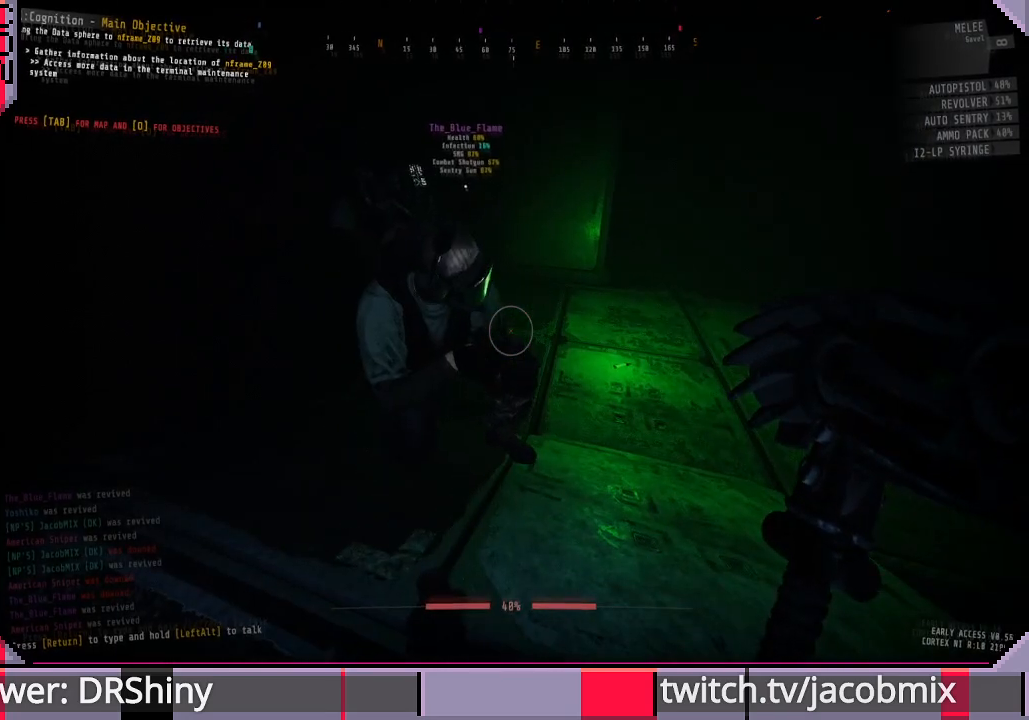
{"keys": [], "mouse": [], "events": []}
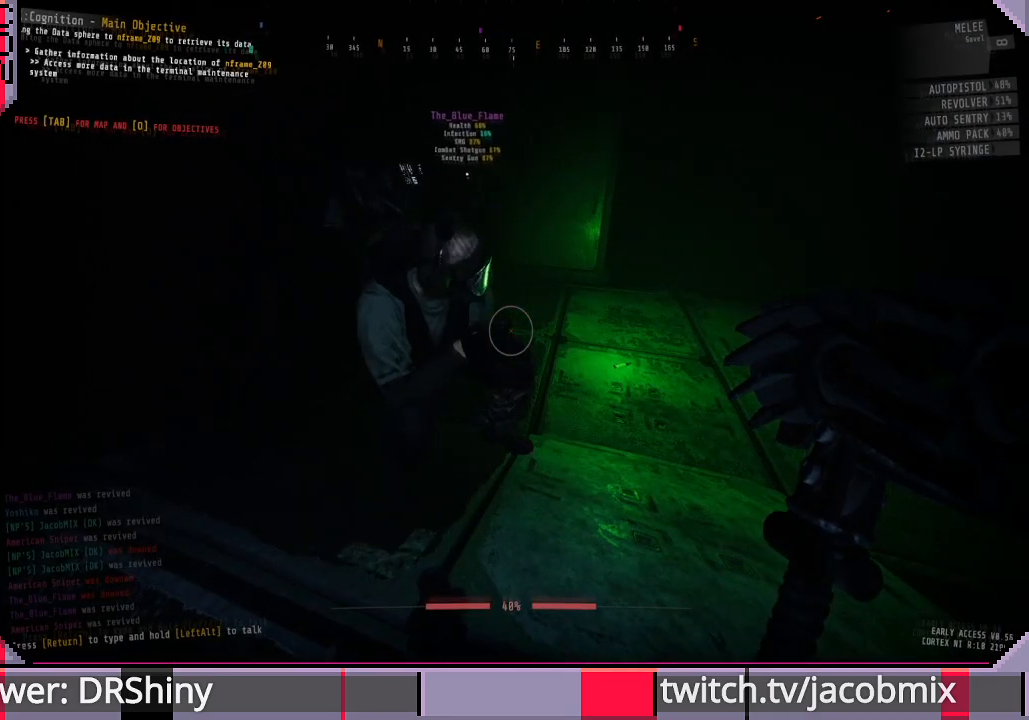
{"keys": ["w"], "mouse": [], "events": [[500, "w", "down"]]}
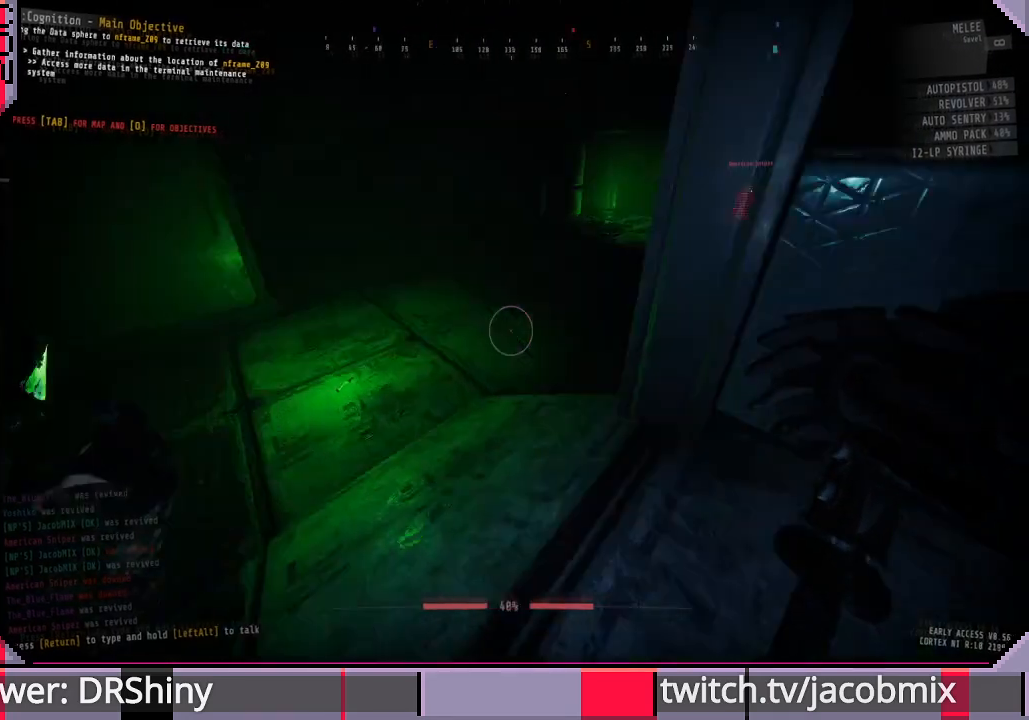
{"keys": ["w"], "mouse": [], "events": []}
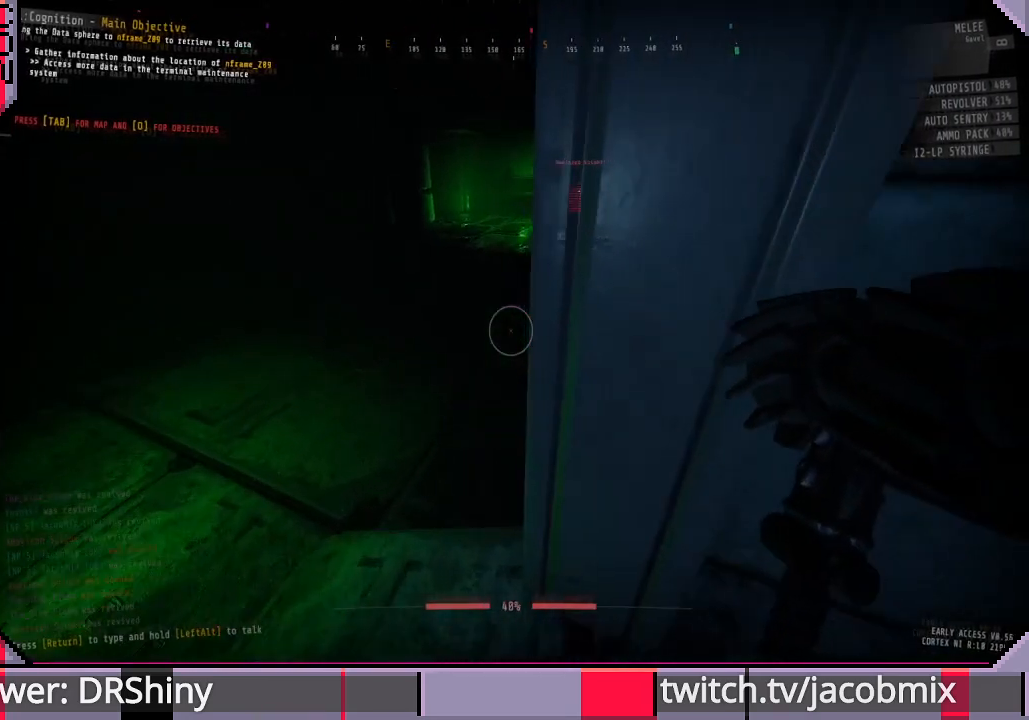
{"keys": [], "mouse": [], "events": [[33, "w", "up"], [66, "a", "down"], [266, "a", "up"]]}